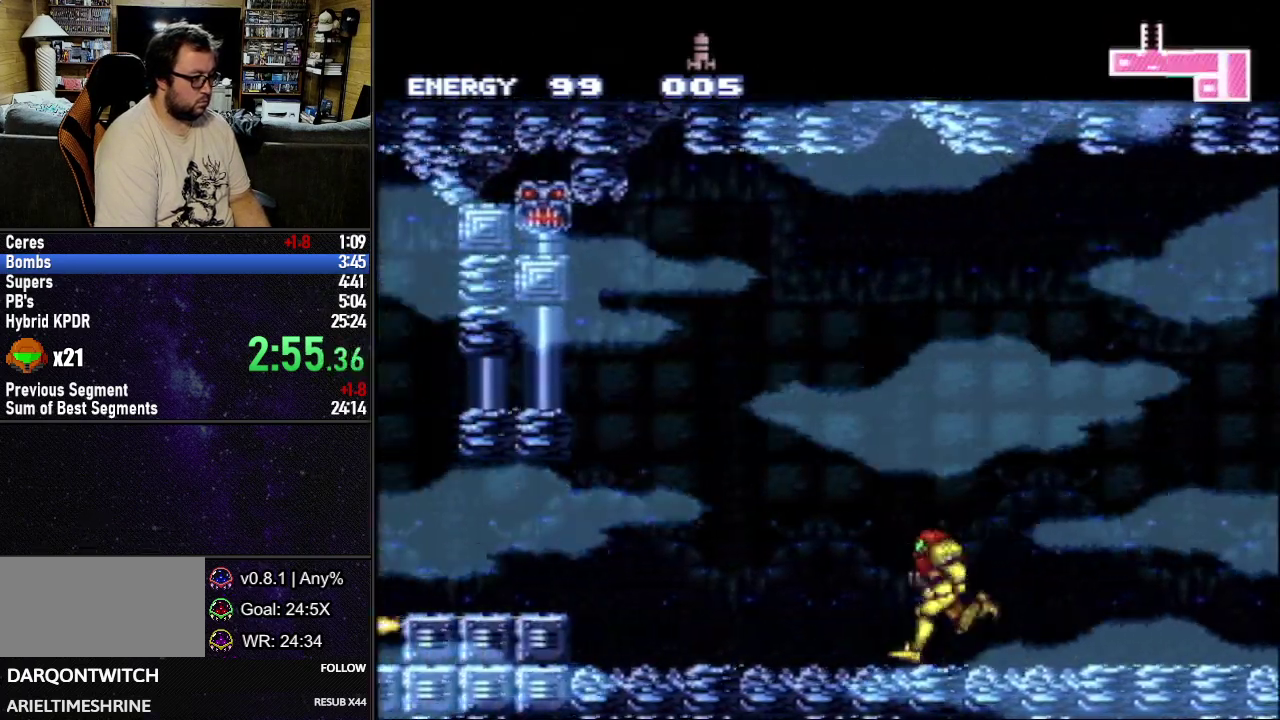
Gameplay with a controller (Nintendo layout); each line is a JSON object with the inputs held at the frame after it. "events" lists button and stick changes between this image and that frame as [ms after this image, input, new state], when the widget could be followed in between. Not read: L3 R3.
{"buttons": ["L1", "DPAD_LEFT"], "events": [[200, "B", "down"], [283, "B", "up"]]}
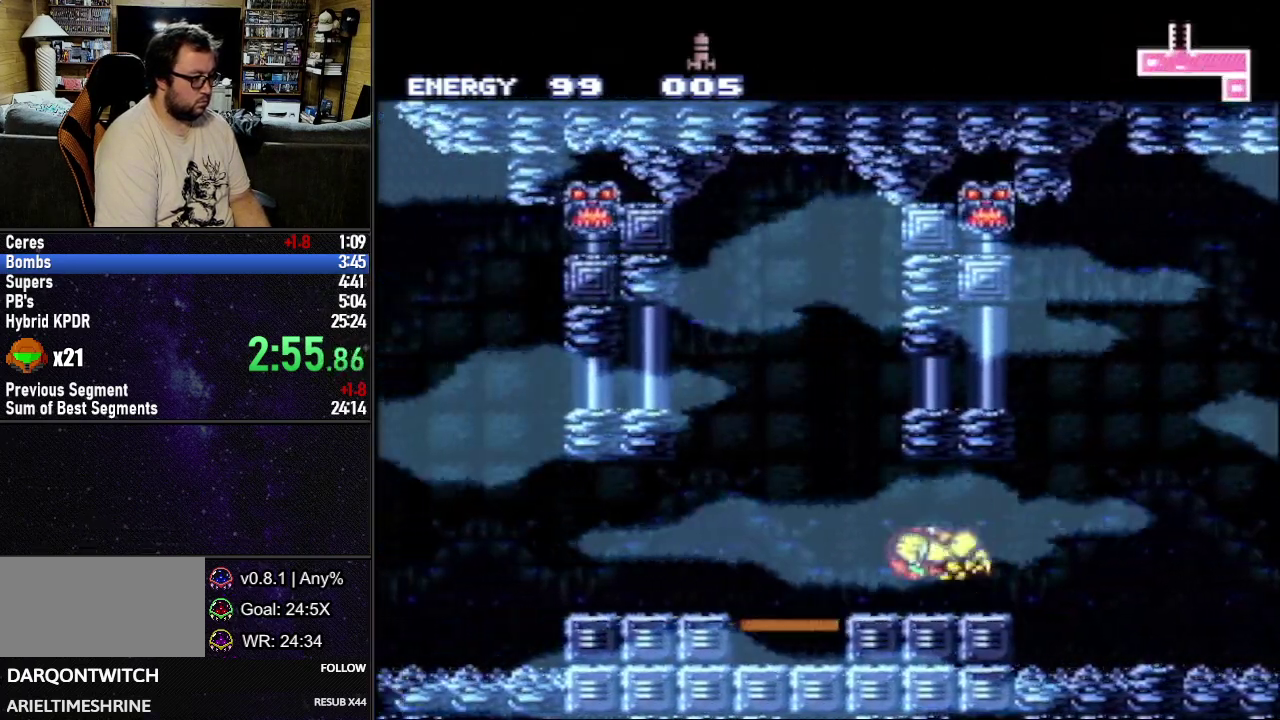
{"buttons": [], "events": [[100, "DPAD_LEFT", "up"], [117, "R1", "down"], [167, "DPAD_UP", "down"], [200, "R1", "up"], [250, "DPAD_UP", "up"], [300, "L1", "up"]]}
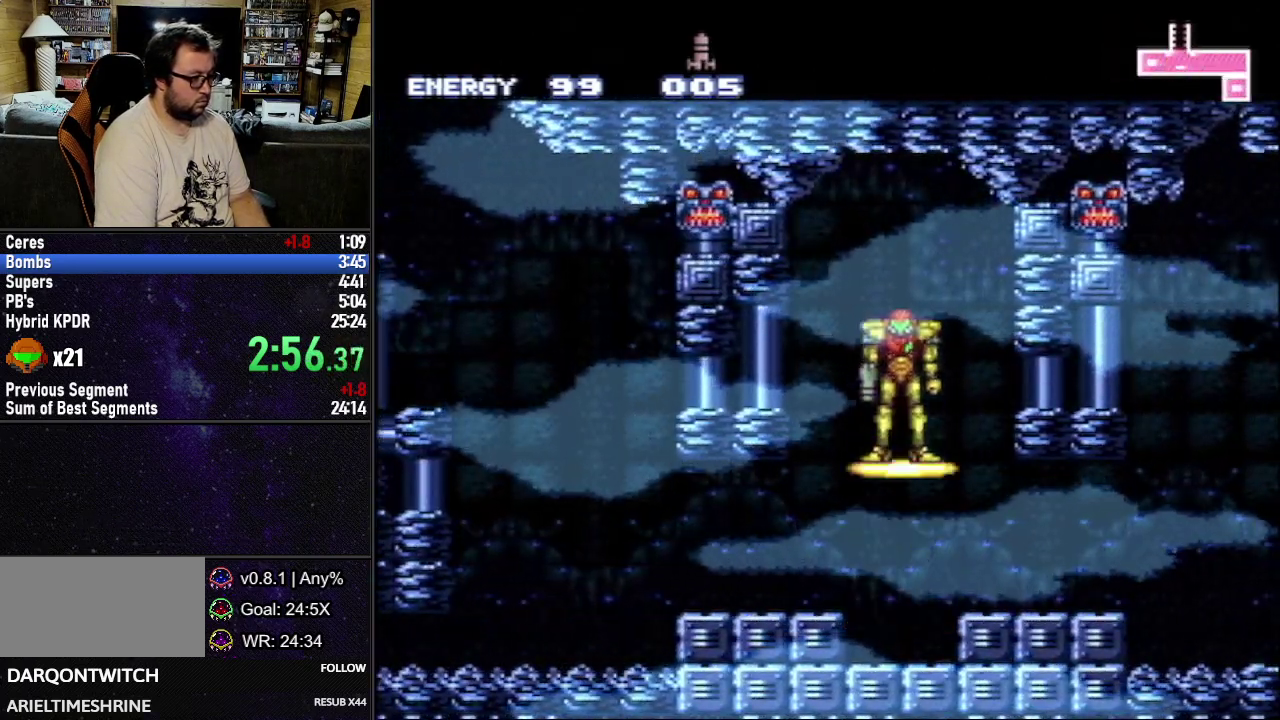
{"buttons": [], "events": []}
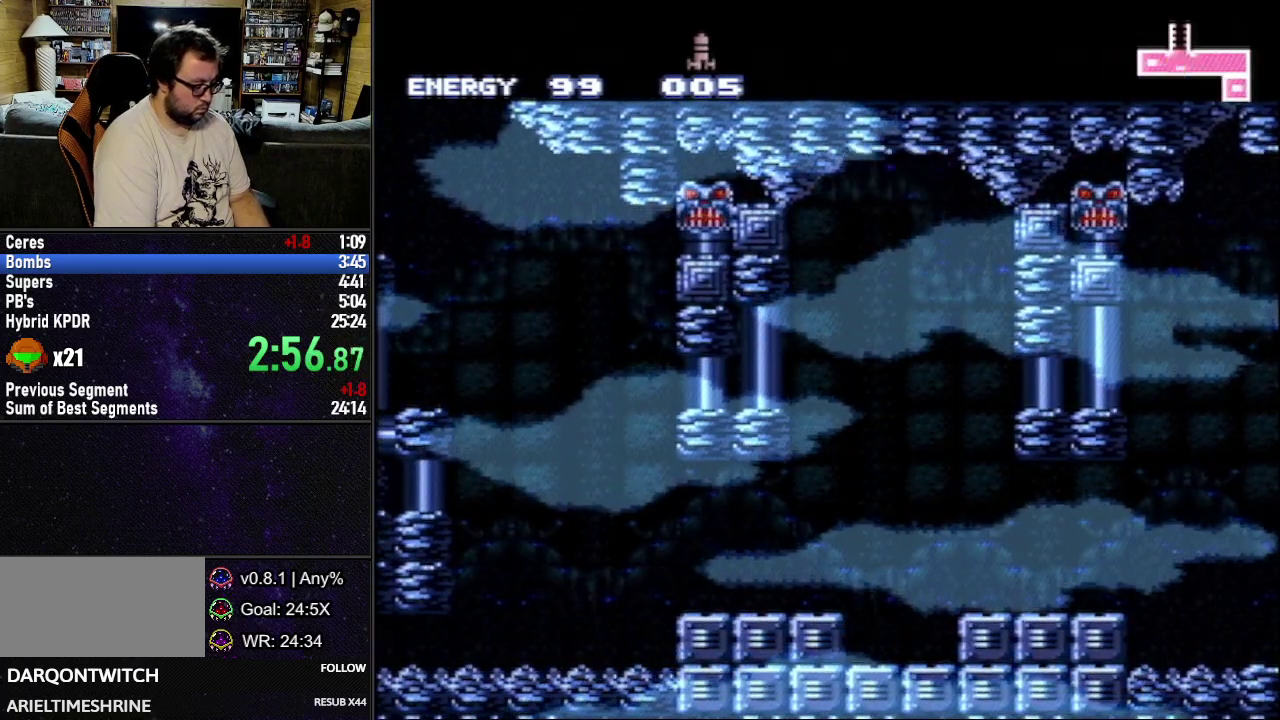
{"buttons": [], "events": [[333, "B", "down"], [400, "B", "up"]]}
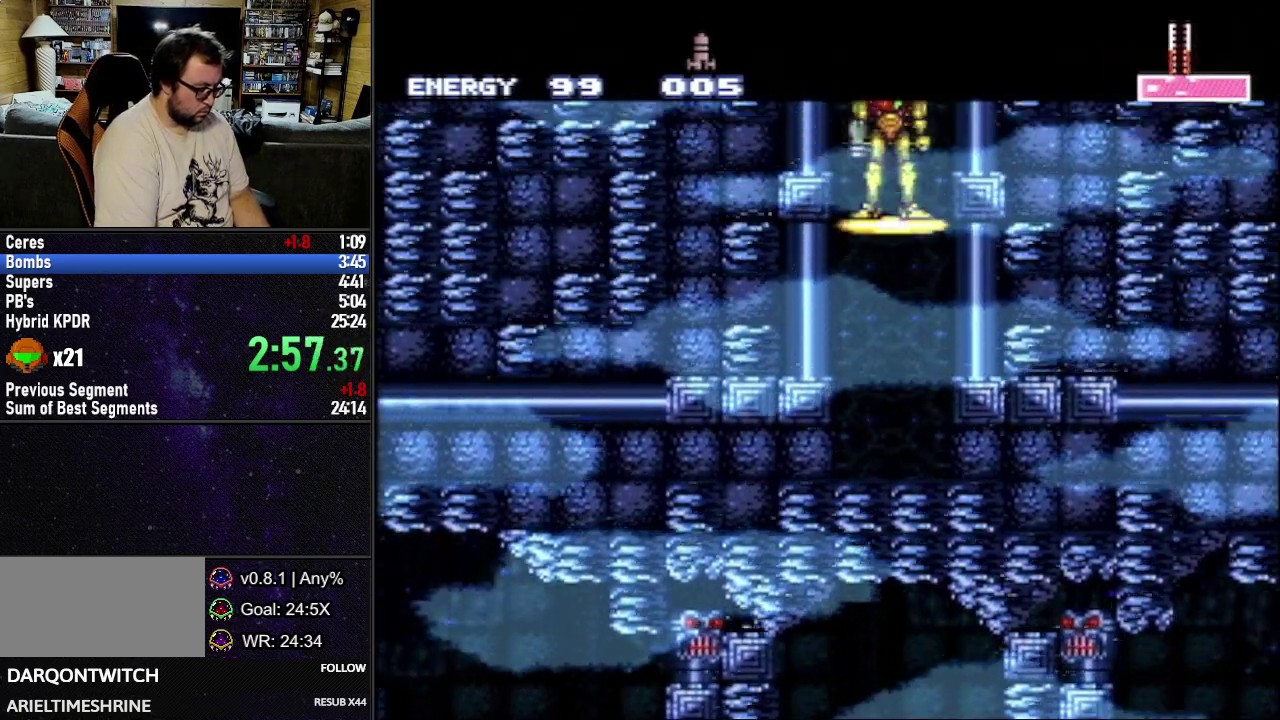
{"buttons": [], "events": []}
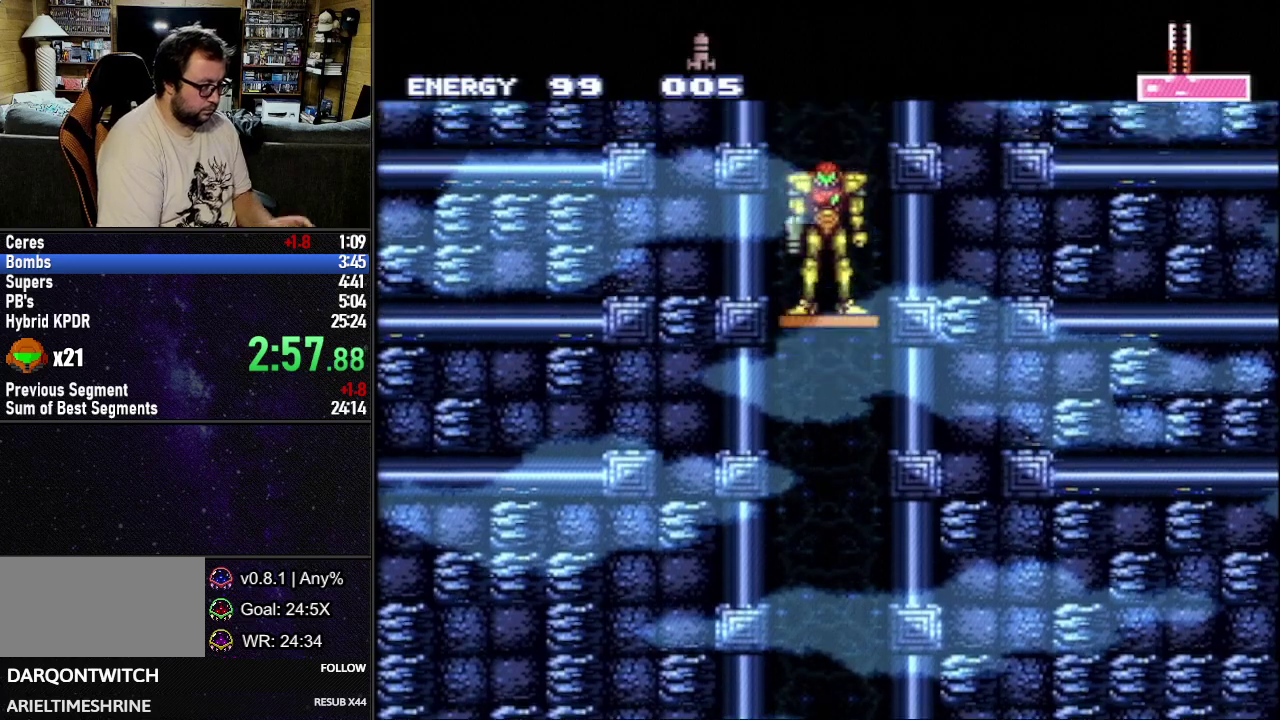
{"buttons": [], "events": []}
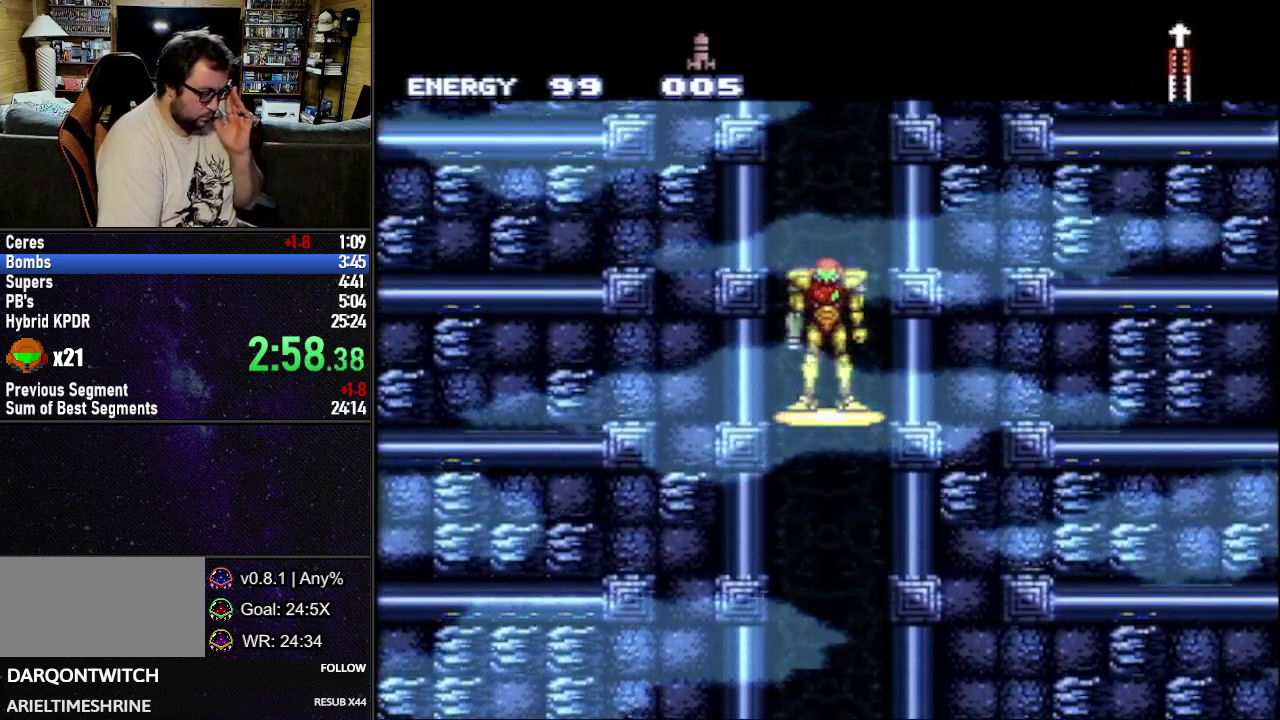
{"buttons": [], "events": []}
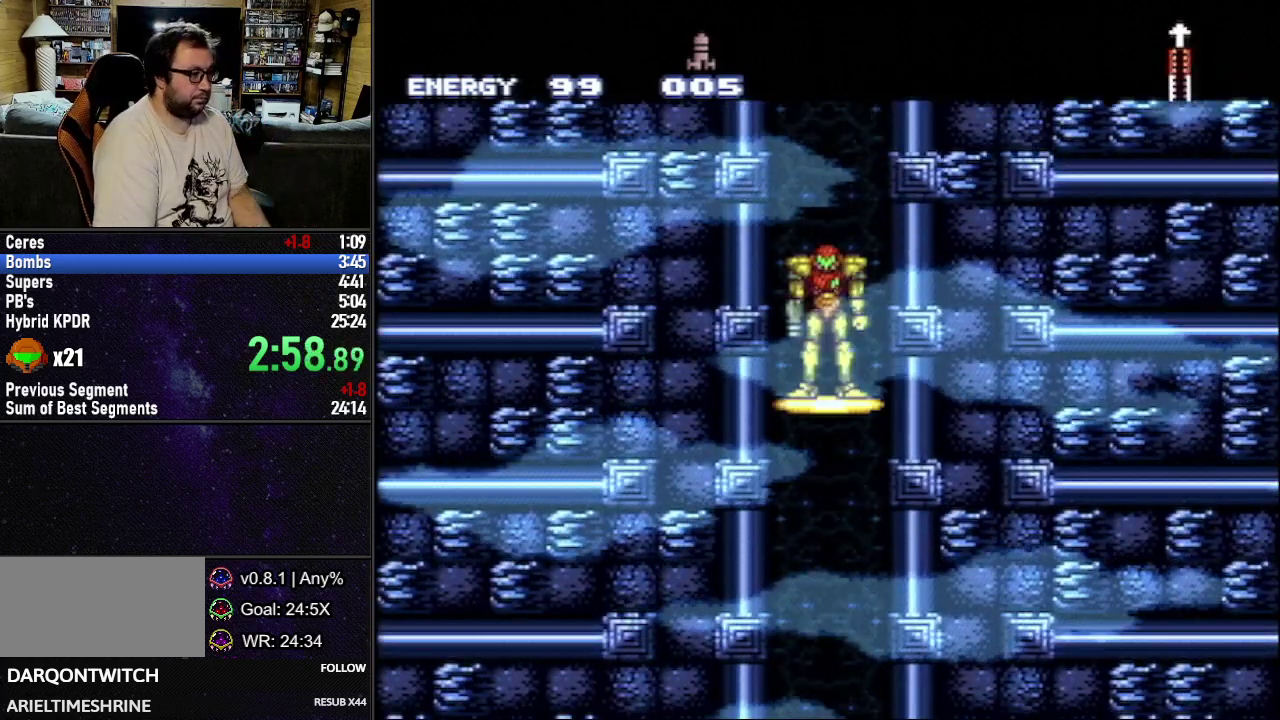
{"buttons": [], "events": []}
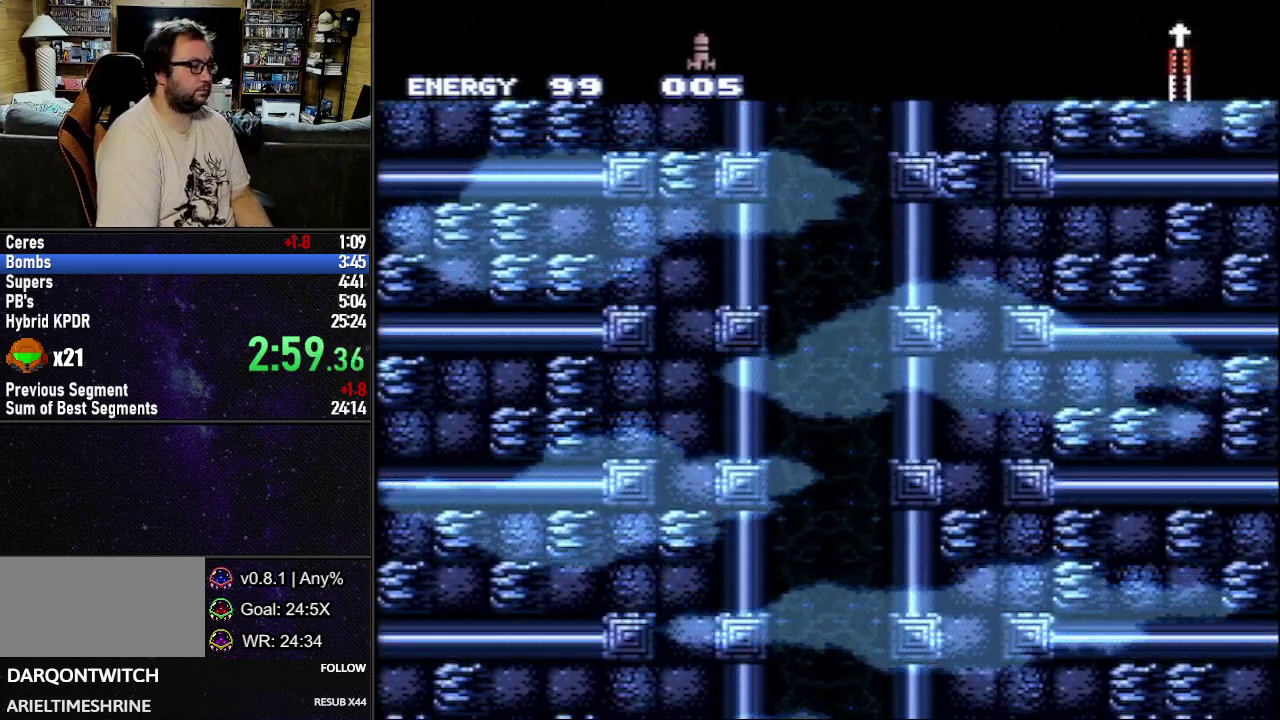
{"buttons": [], "events": []}
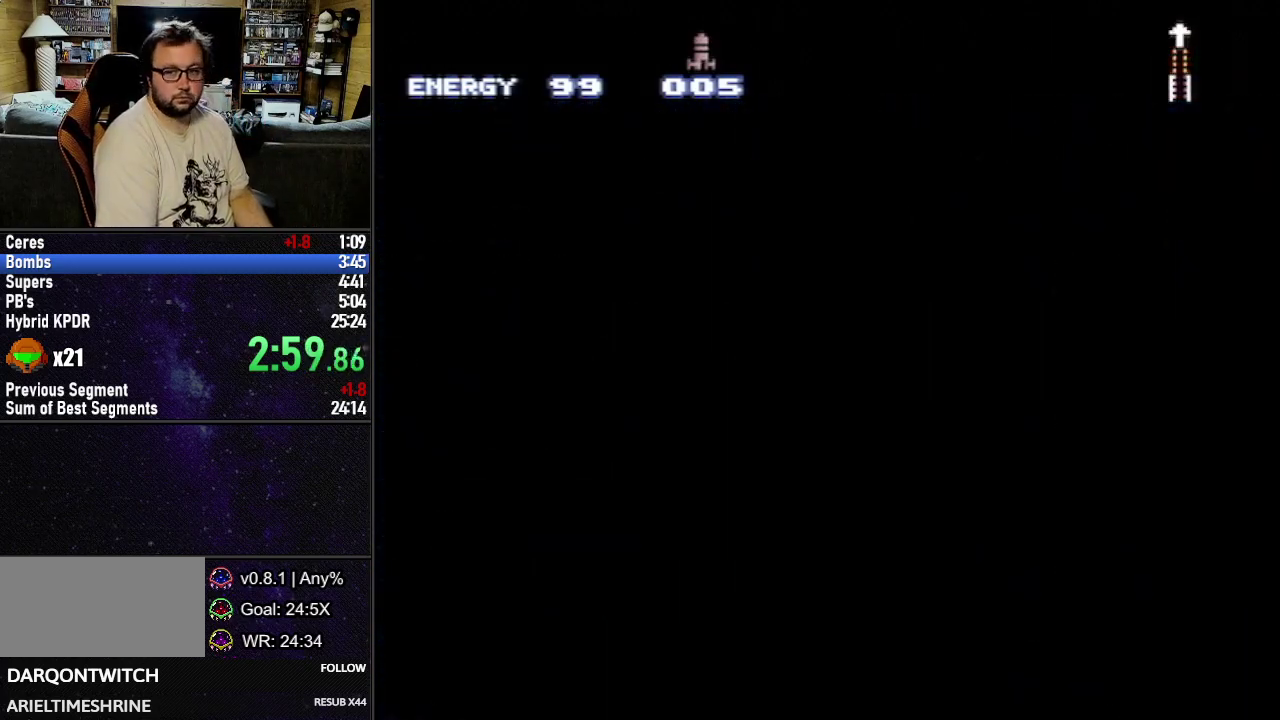
{"buttons": [], "events": [[150, "B", "down"], [200, "B", "up"]]}
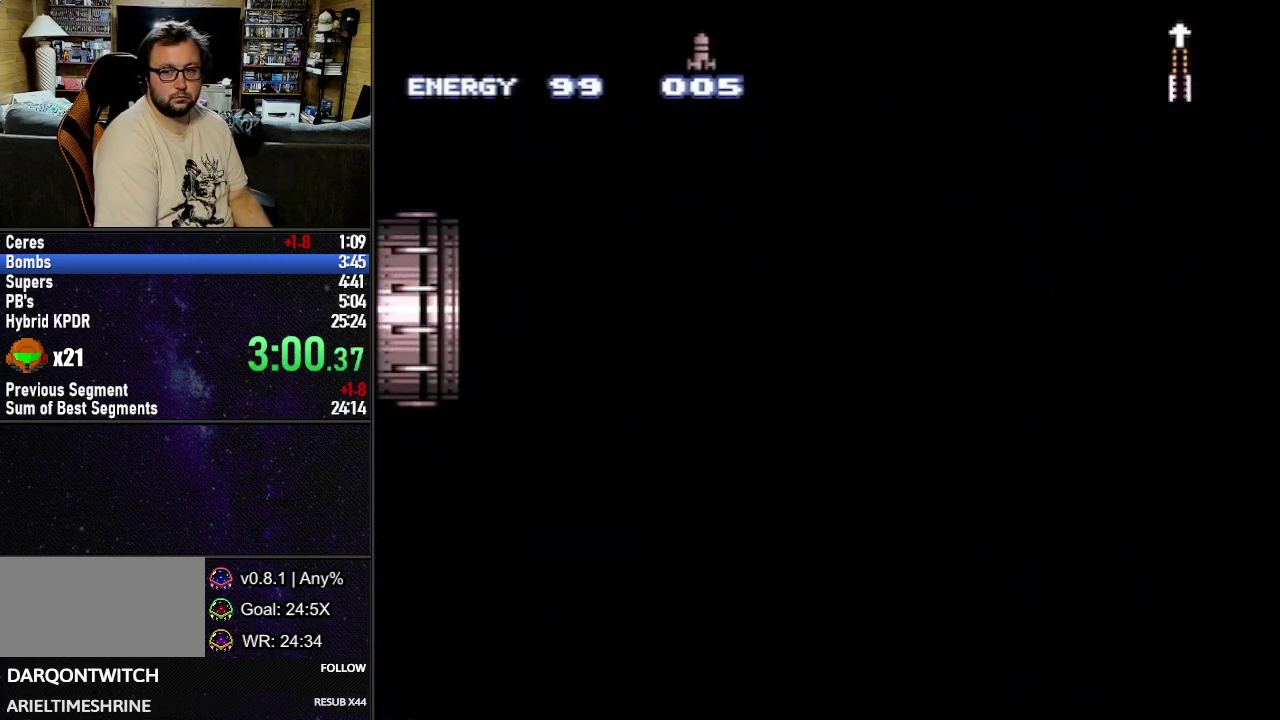
{"buttons": [], "events": []}
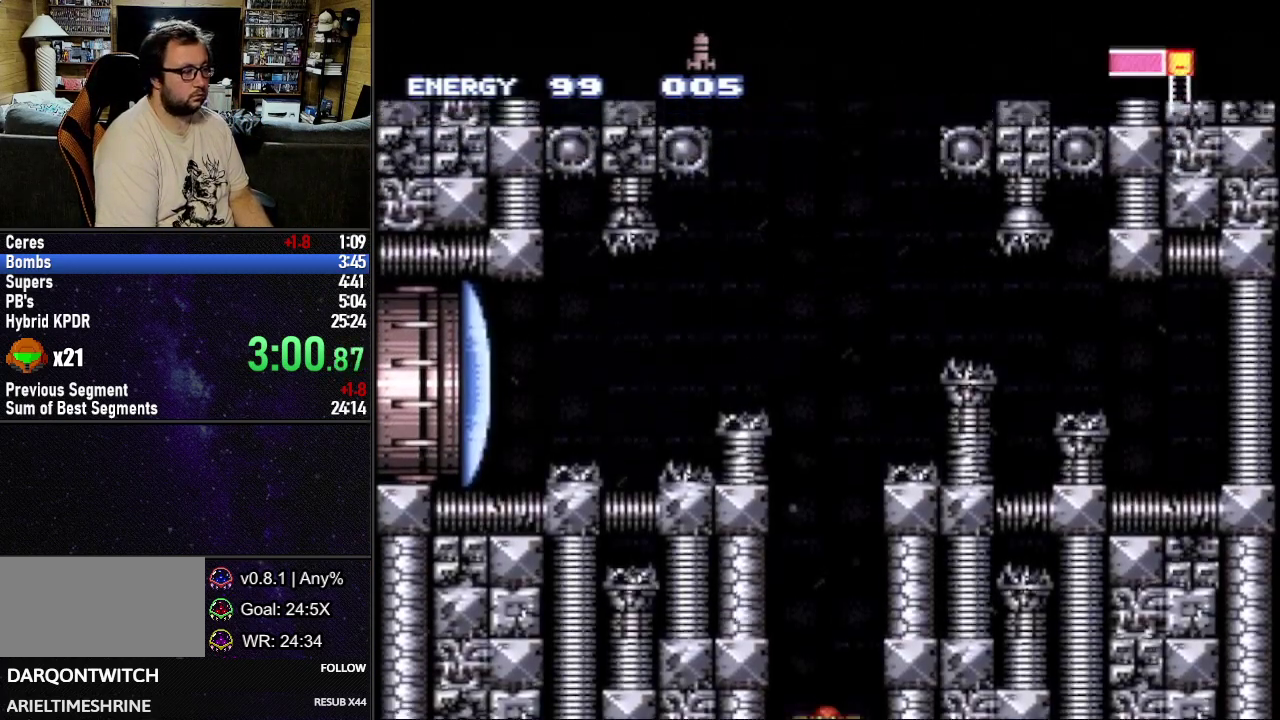
{"buttons": ["L1", "DPAD_LEFT"], "events": [[350, "DPAD_LEFT", "down"], [383, "L1", "down"]]}
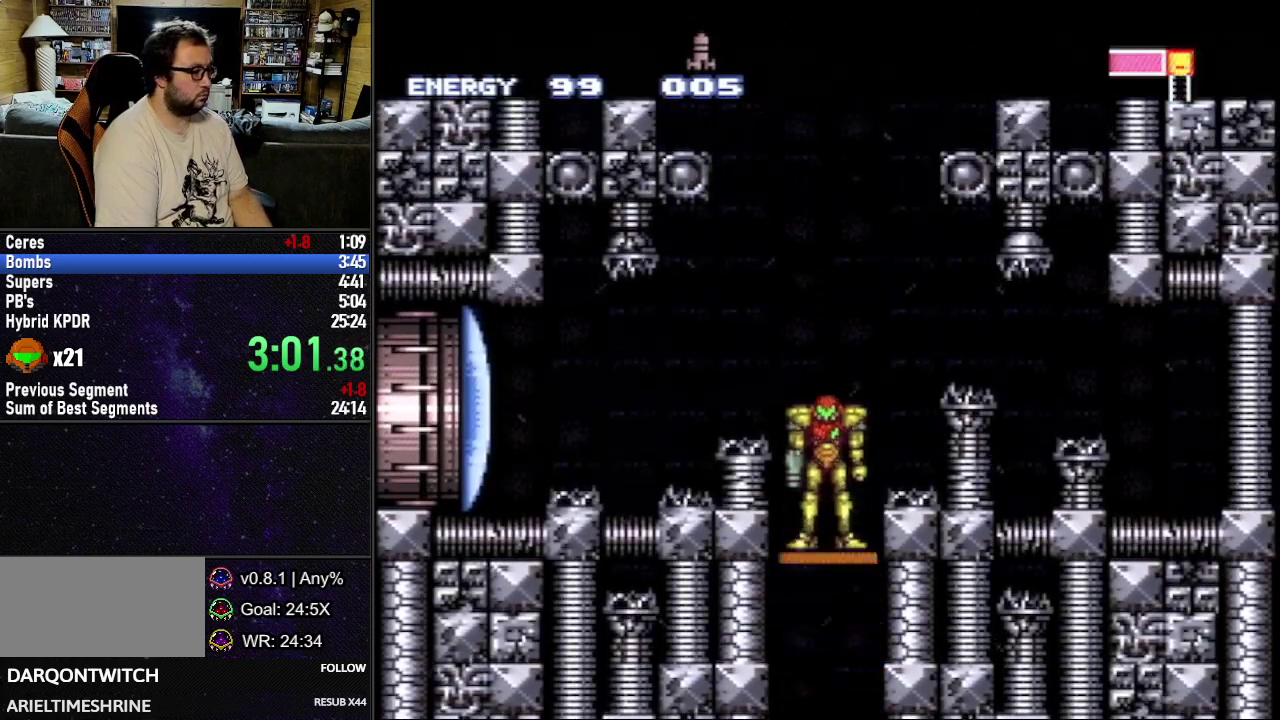
{"buttons": ["L1", "DPAD_LEFT"], "events": [[150, "Y", "down"], [217, "Y", "up"]]}
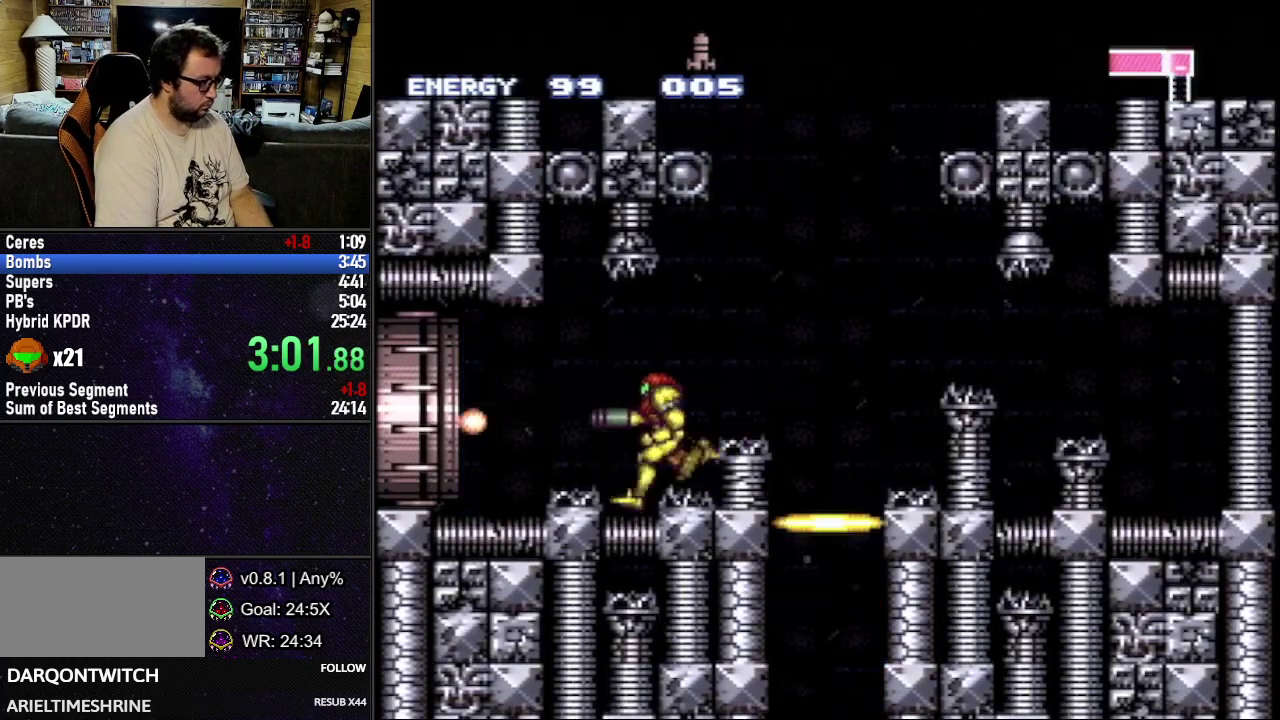
{"buttons": [], "events": [[350, "DPAD_LEFT", "up"], [433, "L1", "up"]]}
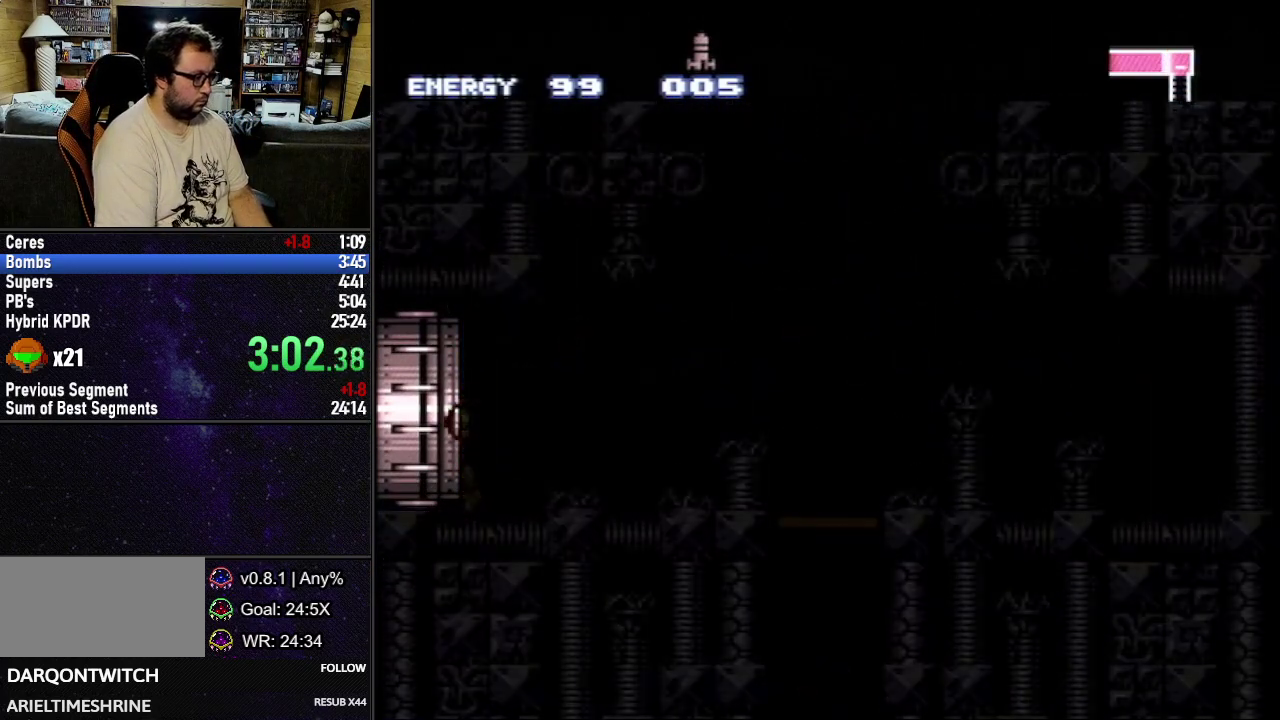
{"buttons": ["L1", "DPAD_LEFT"], "events": [[200, "DPAD_LEFT", "down"], [200, "L1", "down"]]}
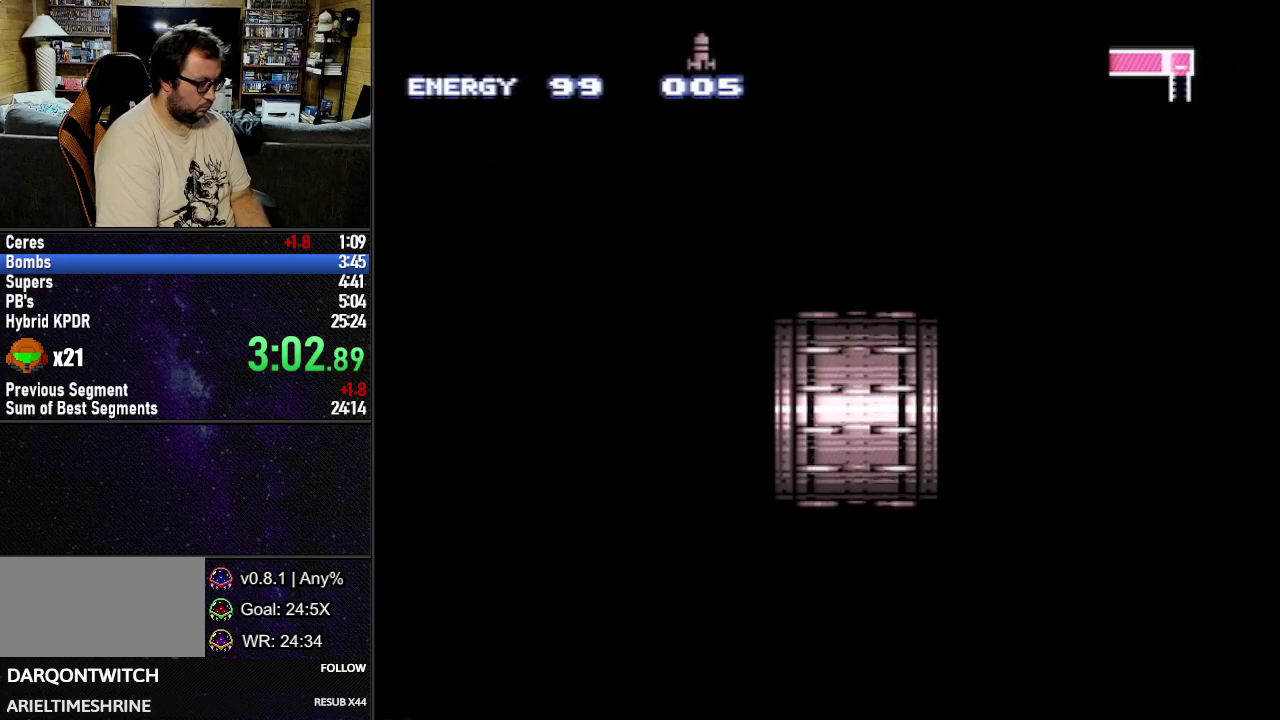
{"buttons": ["L1", "DPAD_LEFT"], "events": []}
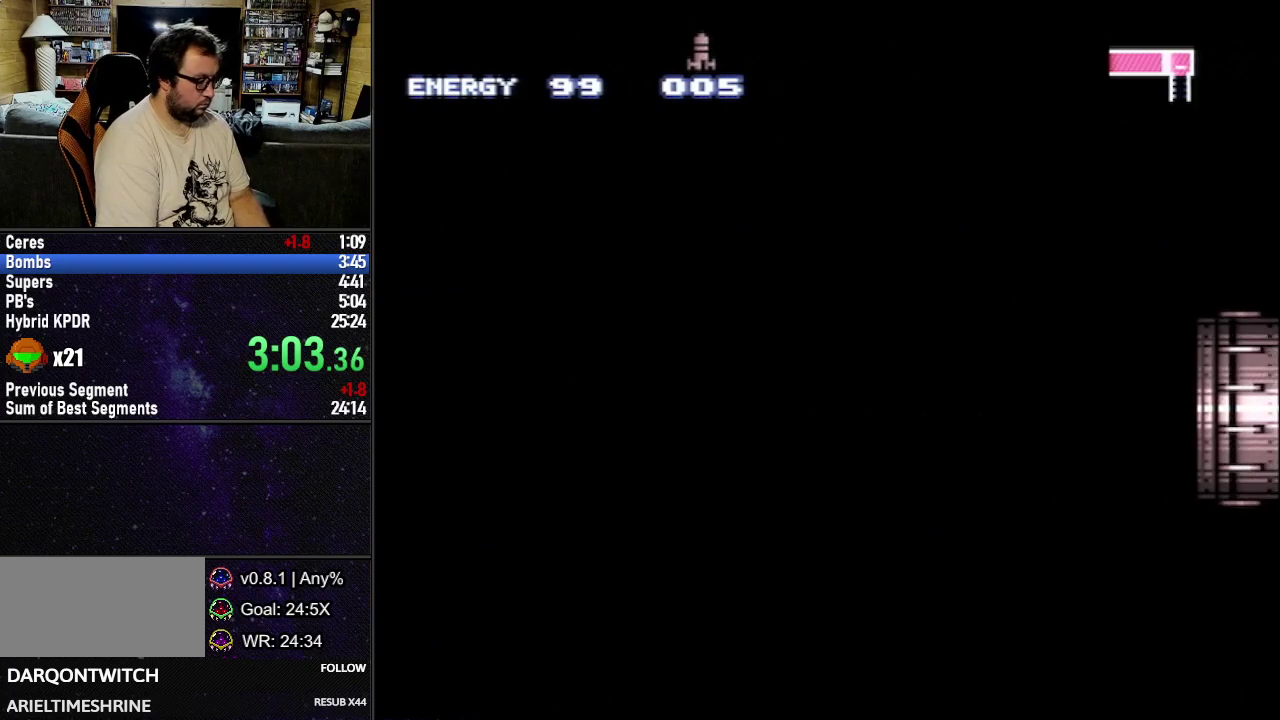
{"buttons": ["L1", "DPAD_LEFT"], "events": []}
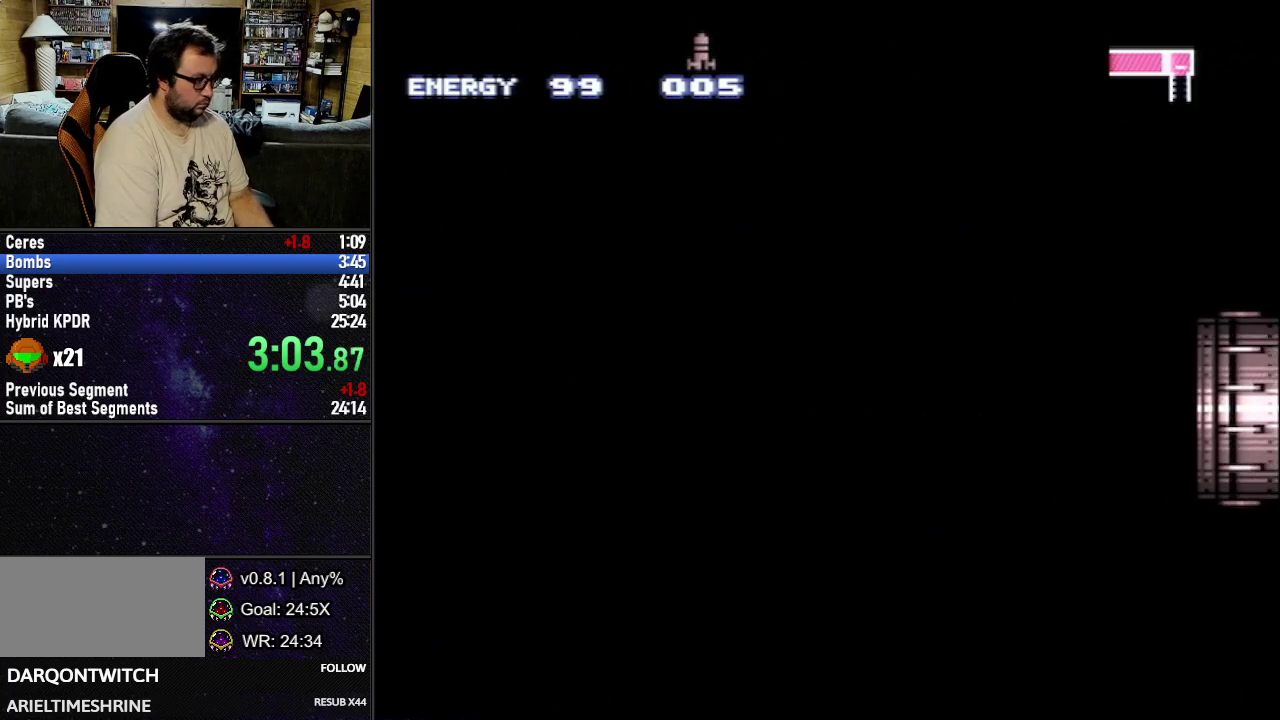
{"buttons": ["L1", "DPAD_LEFT"], "events": []}
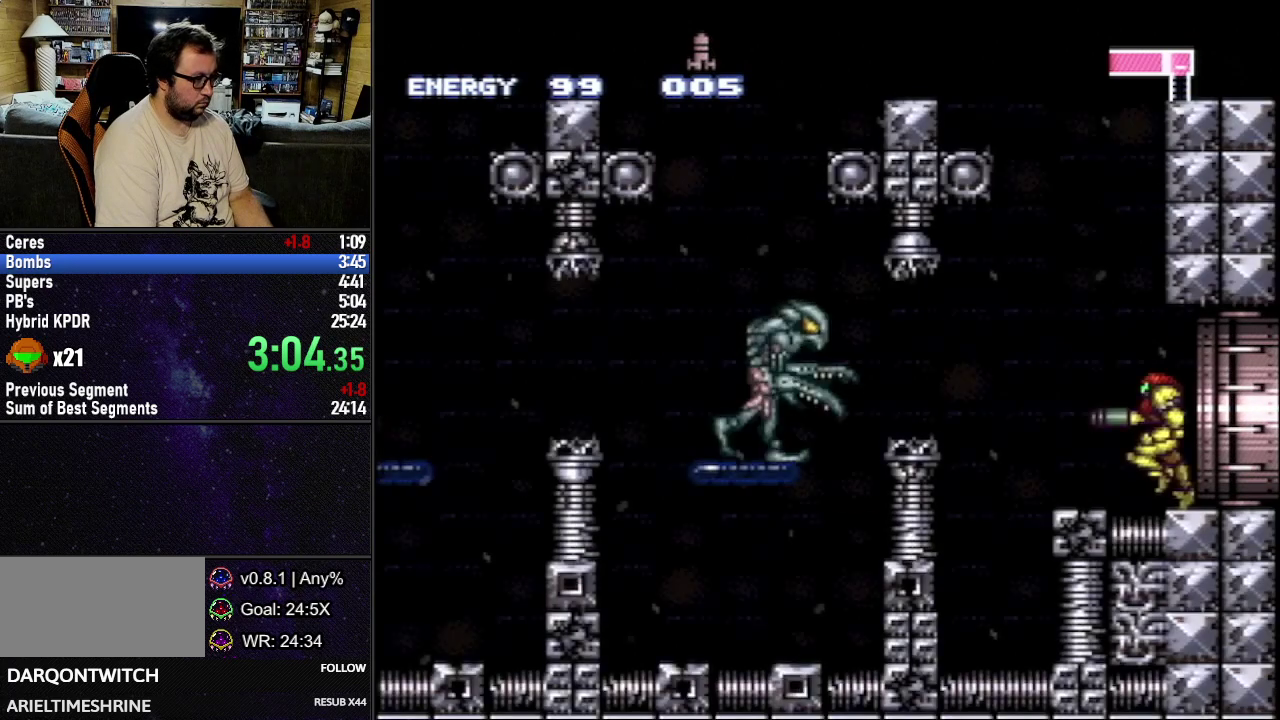
{"buttons": ["L1", "DPAD_LEFT"], "events": [[17, "Y", "down"], [50, "B", "down"], [100, "Y", "up"], [167, "B", "up"], [400, "Y", "down"], [483, "Y", "up"]]}
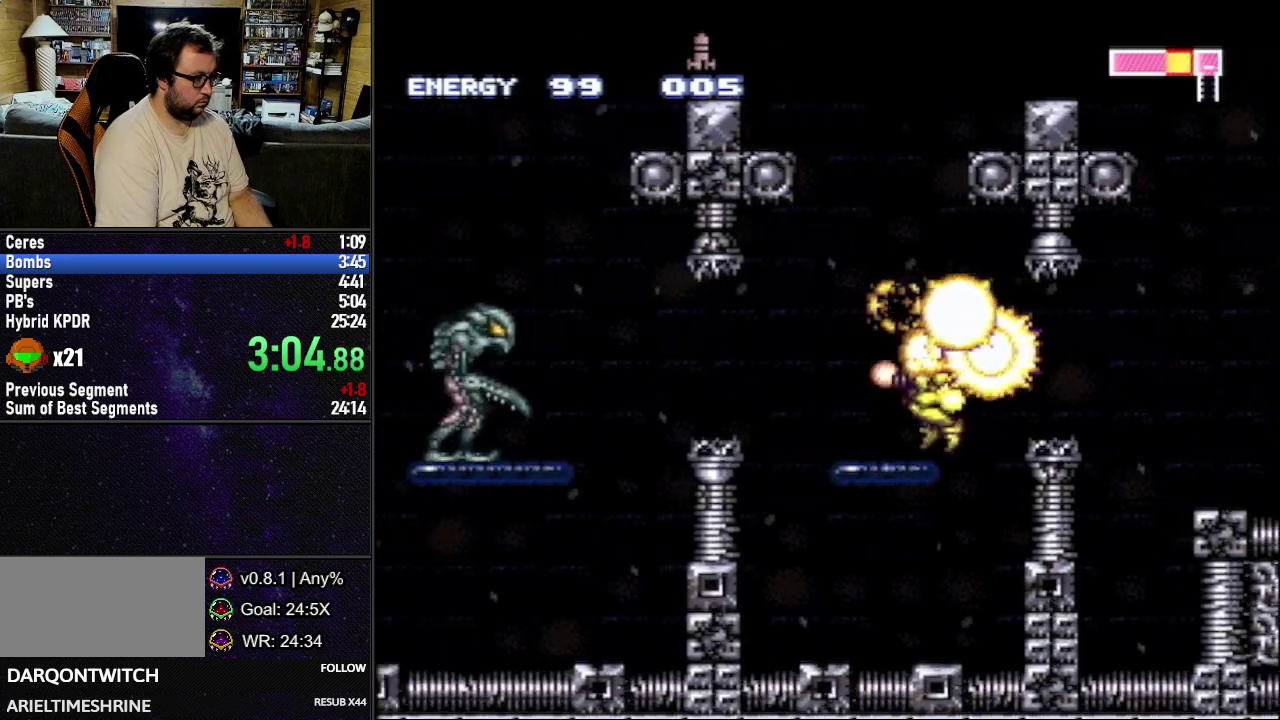
{"buttons": ["Y", "L1", "DPAD_LEFT"], "events": [[83, "B", "down"], [150, "B", "up"], [483, "Y", "down"]]}
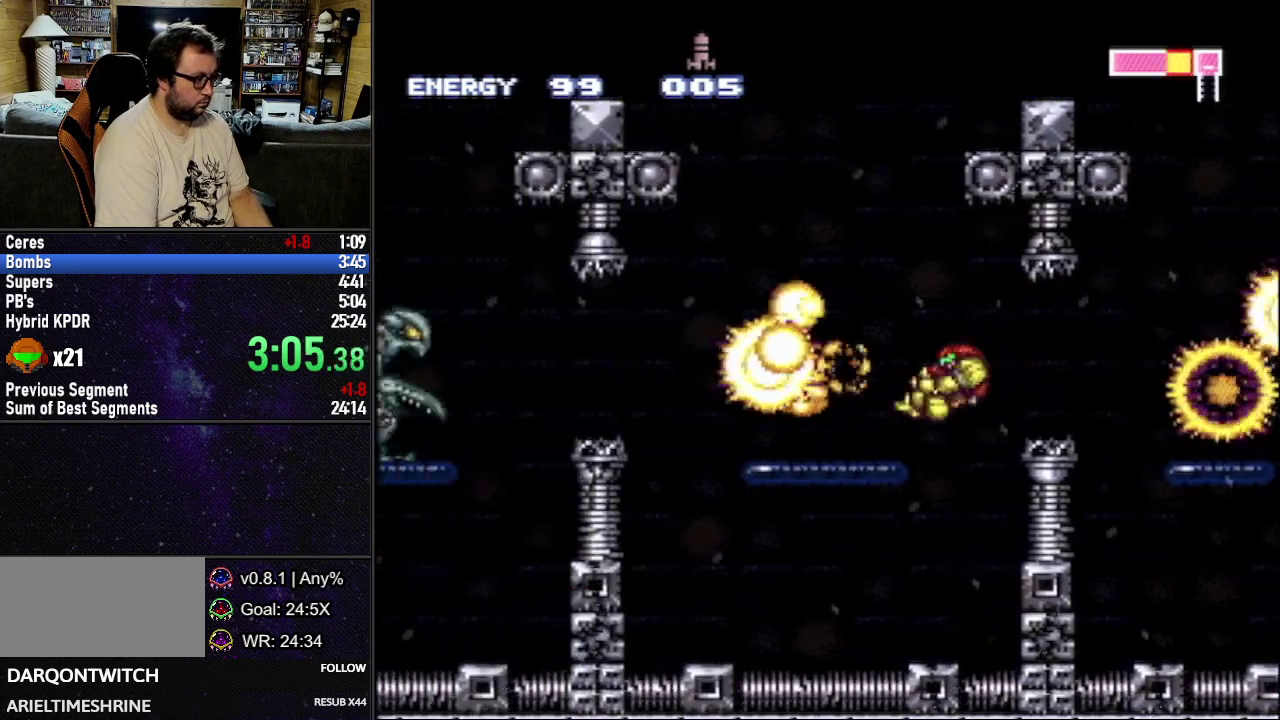
{"buttons": ["L1", "DPAD_LEFT"], "events": [[67, "Y", "up"], [217, "B", "down"], [283, "B", "up"]]}
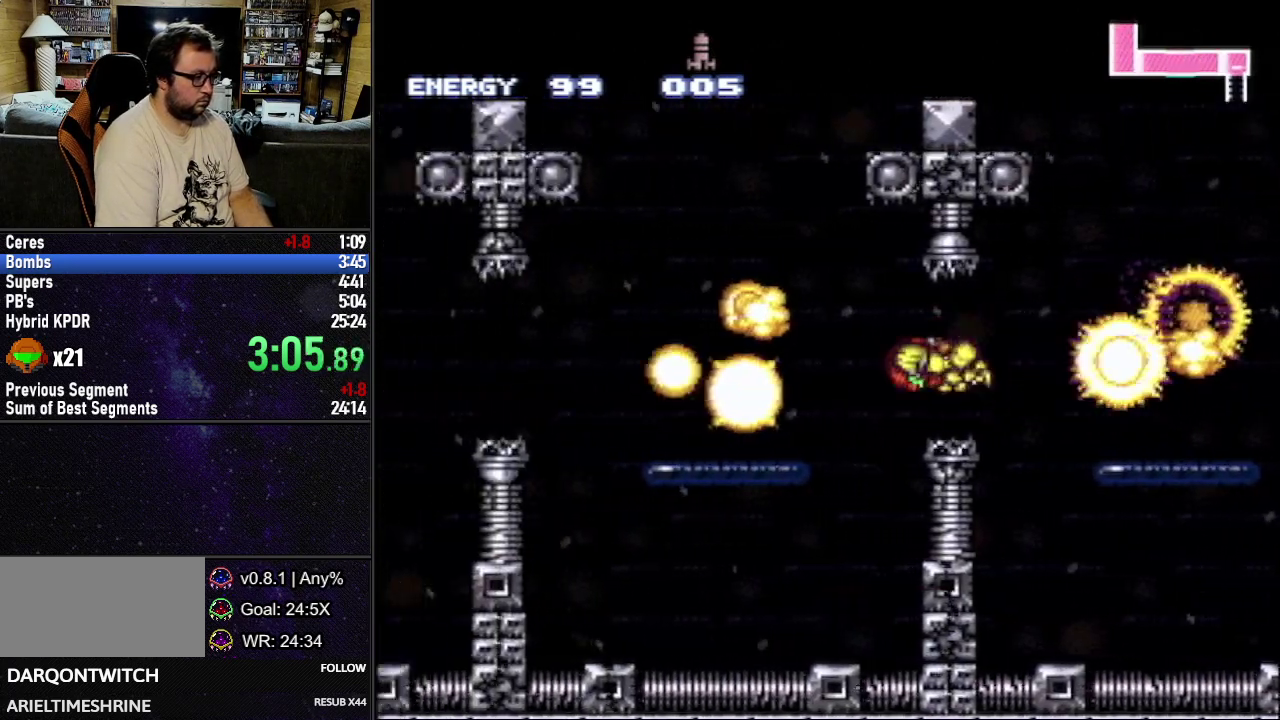
{"buttons": ["L1", "DPAD_LEFT"], "events": [[317, "B", "down"], [417, "B", "up"]]}
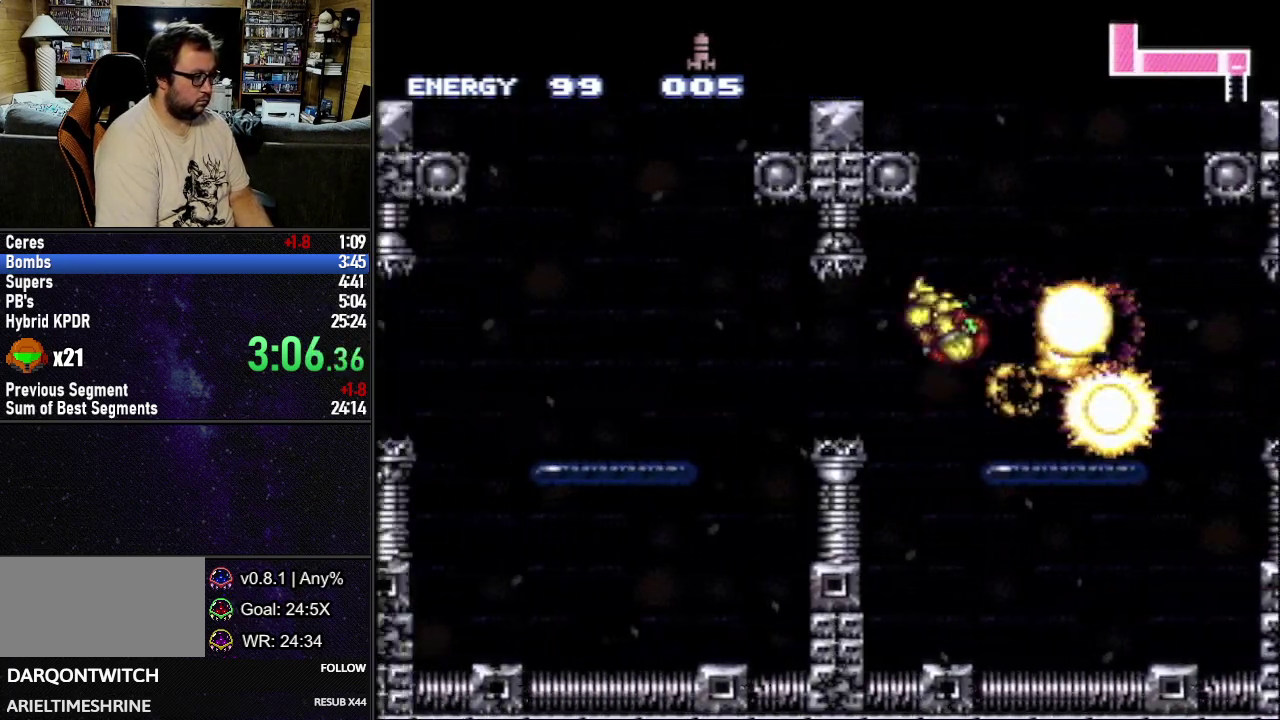
{"buttons": ["B", "L1", "DPAD_LEFT"], "events": [[317, "Y", "down"], [383, "Y", "up"], [500, "B", "down"]]}
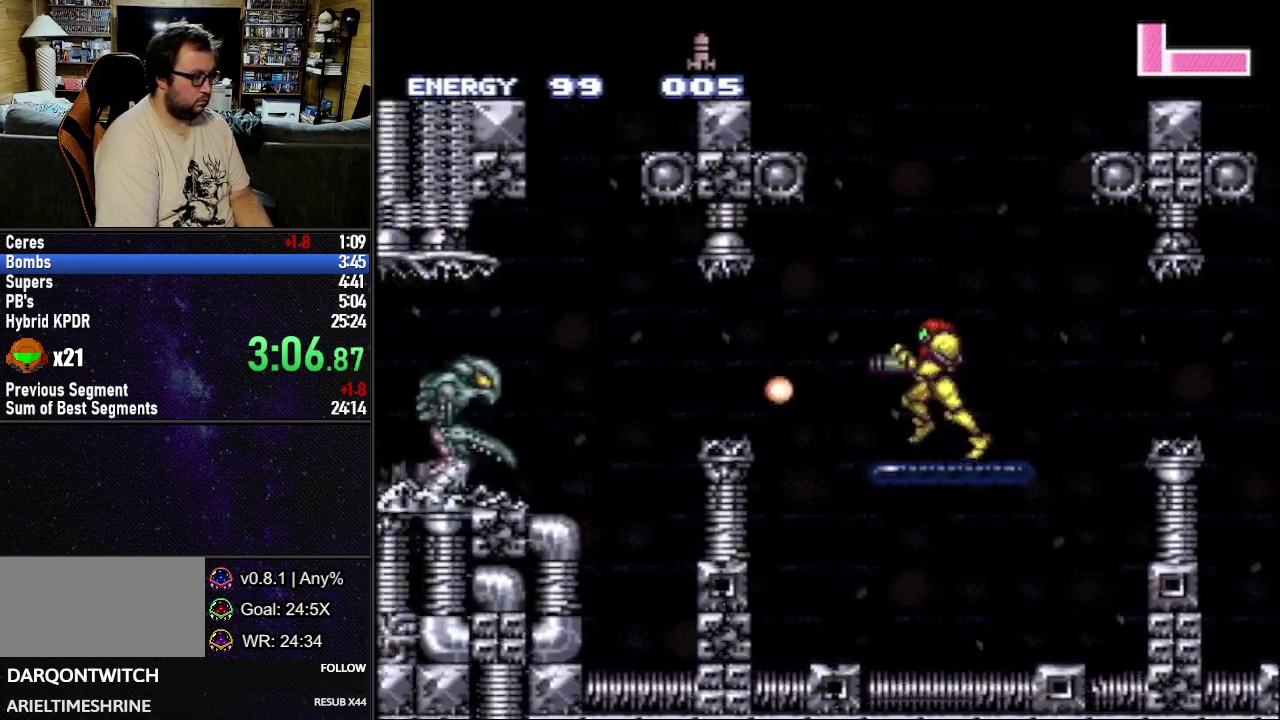
{"buttons": ["L1", "DPAD_LEFT"], "events": [[83, "B", "up"], [333, "Y", "down"], [417, "Y", "up"]]}
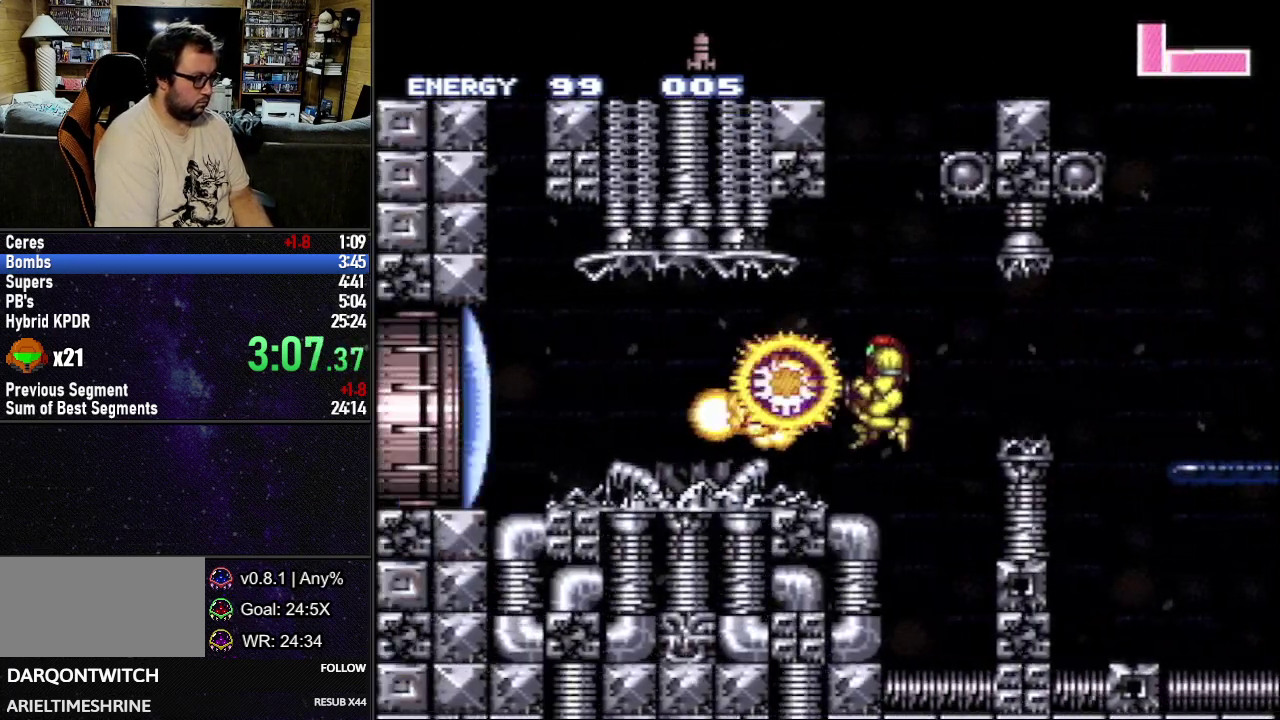
{"buttons": ["B", "L1", "DPAD_RIGHT"], "events": [[400, "B", "down"], [417, "DPAD_LEFT", "up"], [483, "DPAD_RIGHT", "down"]]}
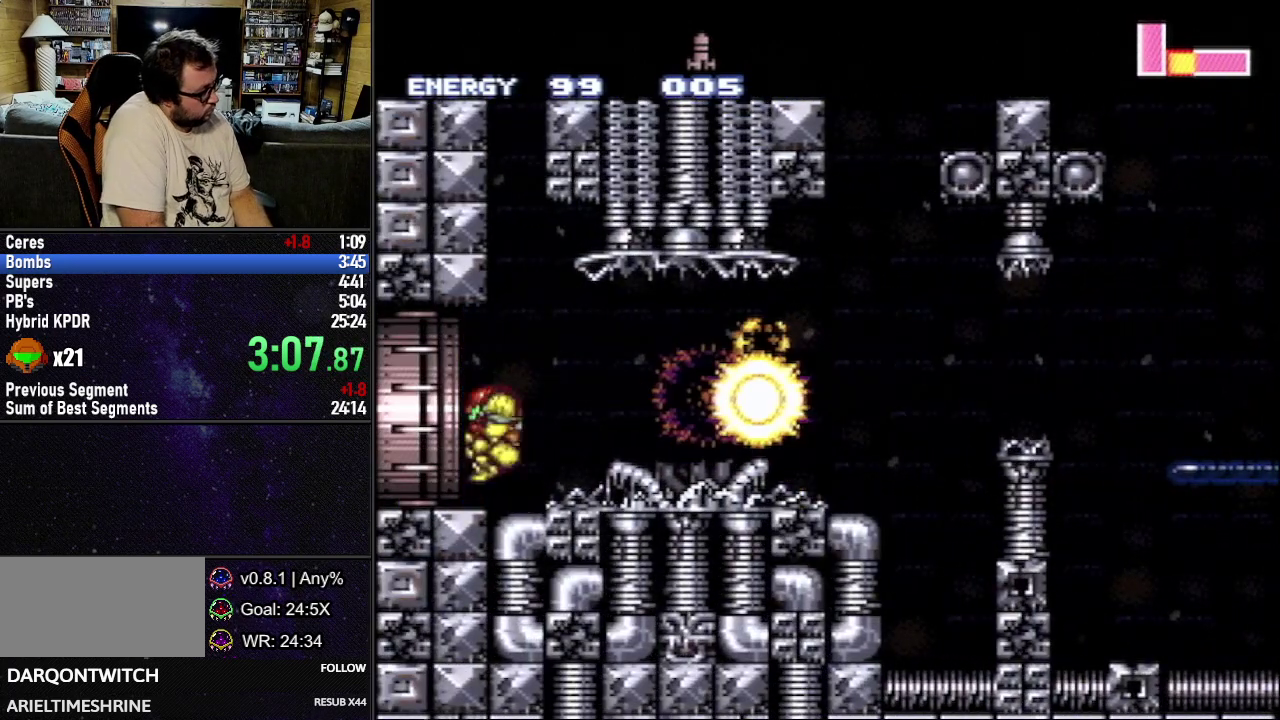
{"buttons": ["B"], "events": [[150, "DPAD_RIGHT", "up"], [283, "L1", "up"]]}
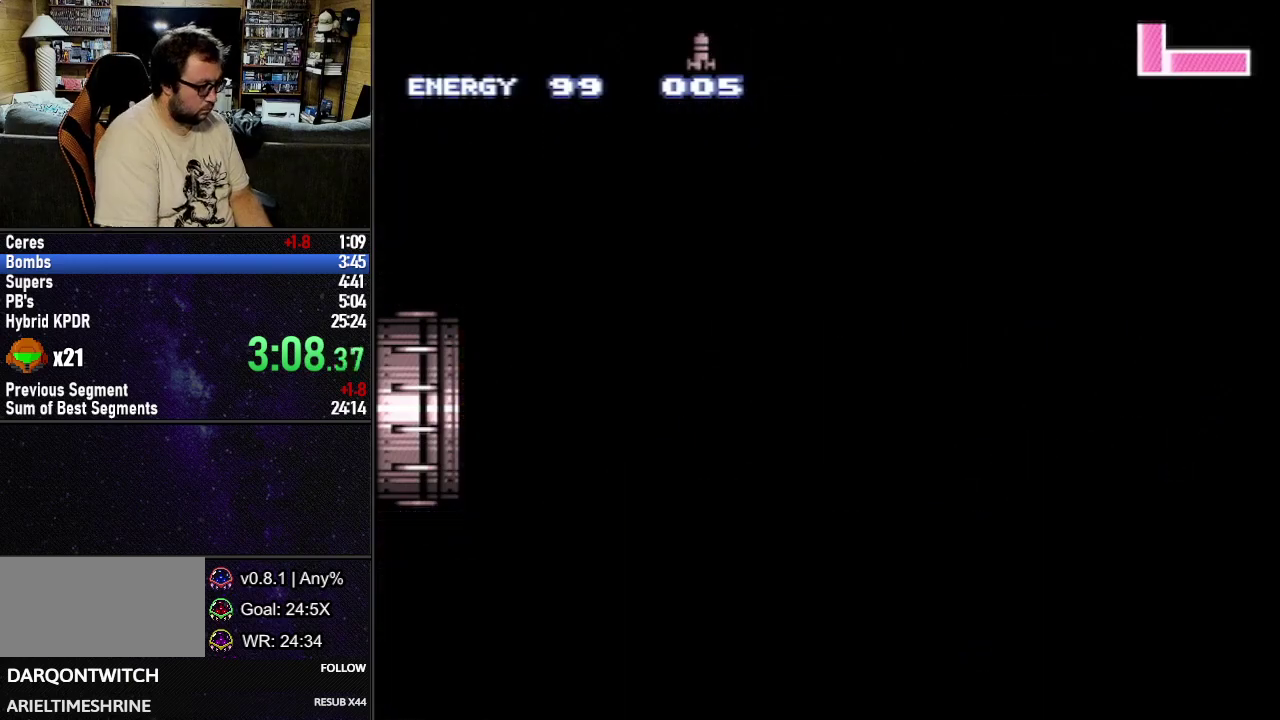
{"buttons": ["B", "L1"], "events": [[67, "L1", "down"]]}
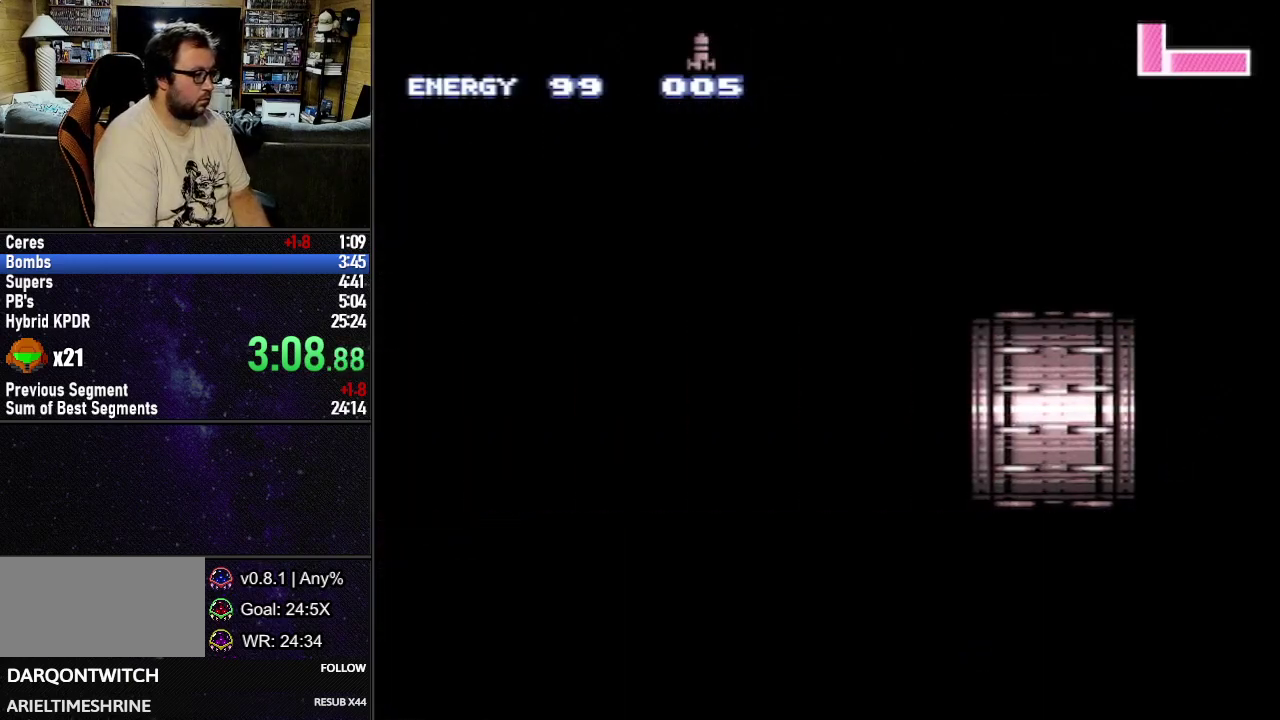
{"buttons": ["B", "L1", "DPAD_RIGHT"], "events": [[217, "DPAD_RIGHT", "down"]]}
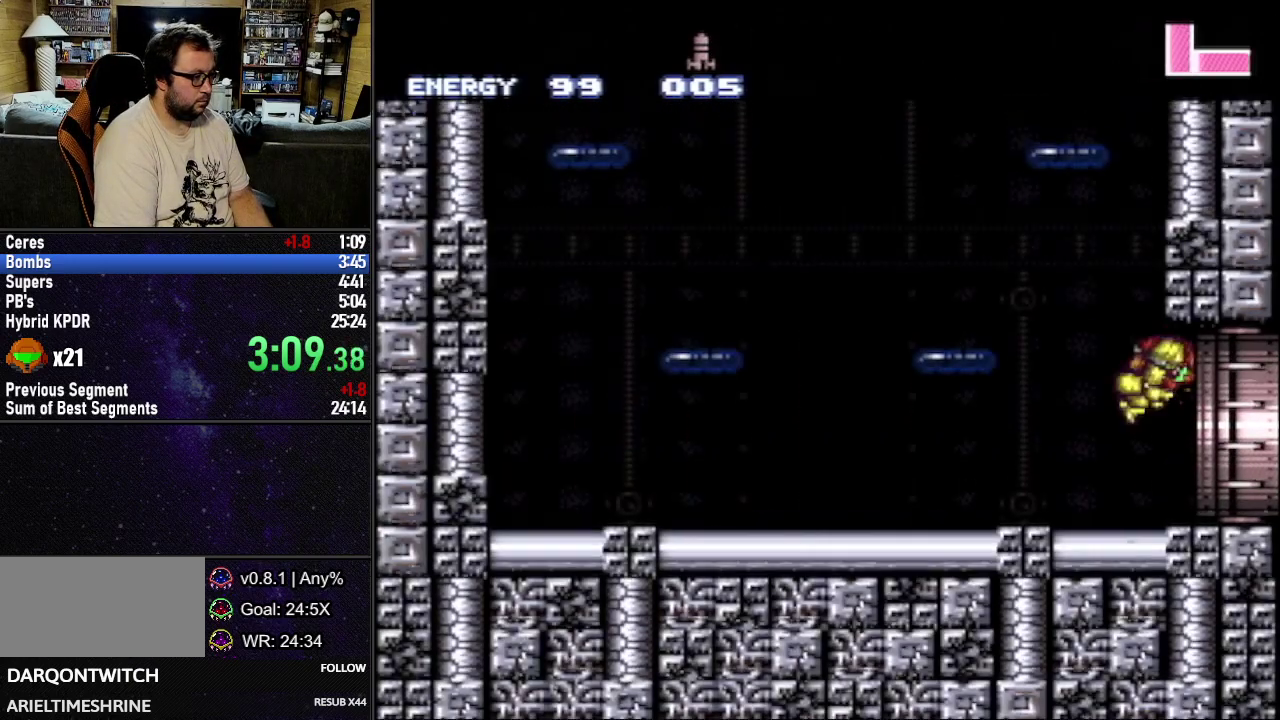
{"buttons": ["B", "L1"], "events": [[100, "DPAD_RIGHT", "up"], [167, "B", "up"], [183, "DPAD_LEFT", "down"], [250, "B", "down"], [283, "DPAD_LEFT", "up"], [333, "DPAD_RIGHT", "down"], [450, "DPAD_RIGHT", "up"]]}